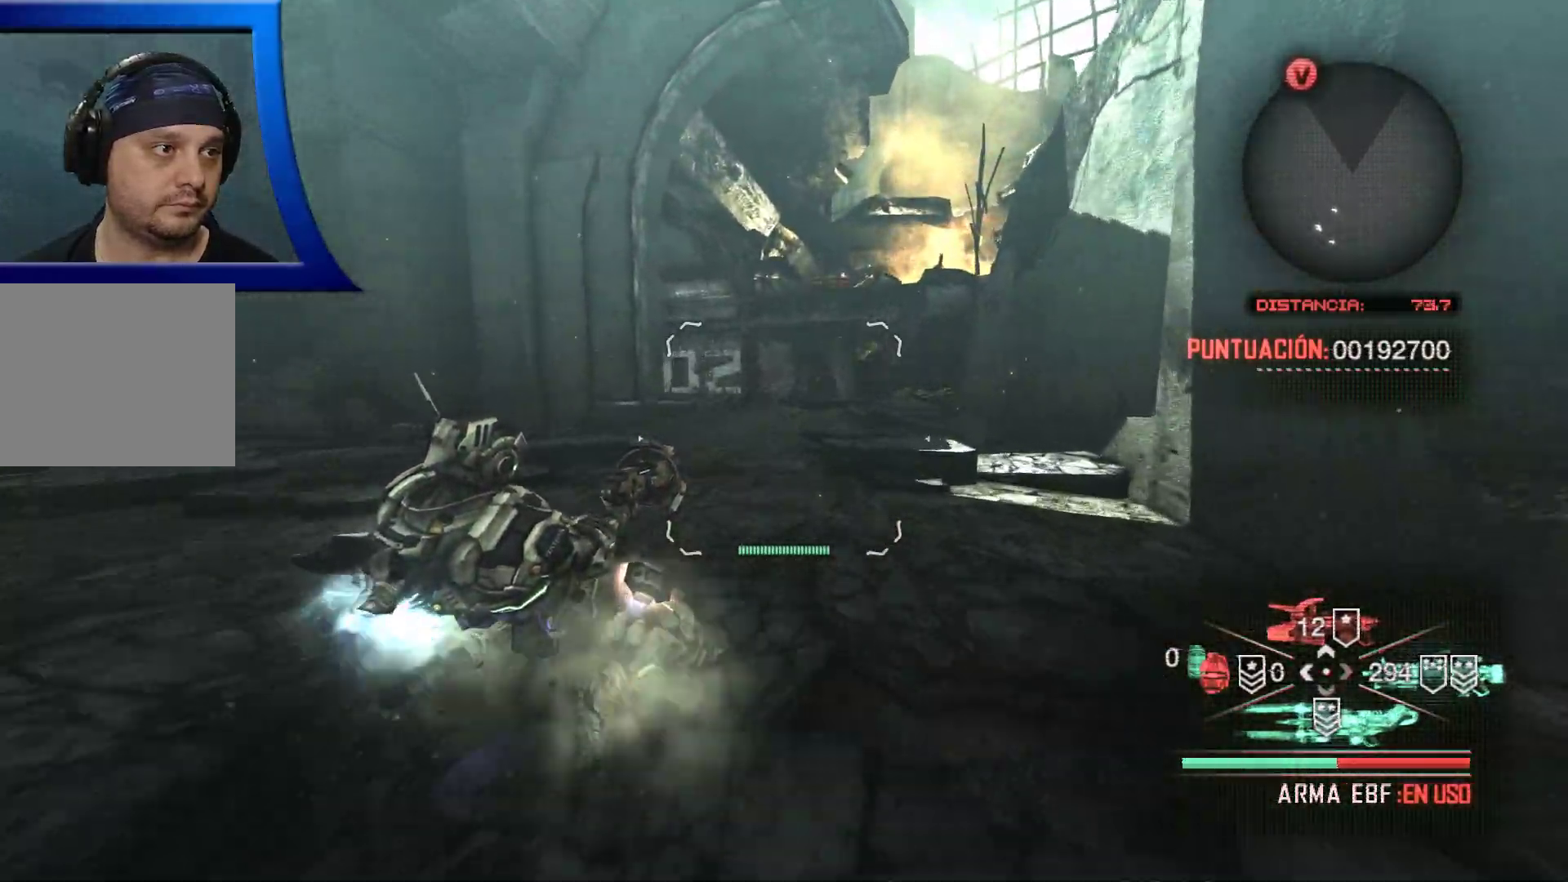
Gameplay with a controller (Xbox layout); each line is a JSON object with the inputs held at the frame after it. "events" lists button and stick changes between this image and that frame as [ms after this image, input, new state], when the widget could be followed in between. Not read: HOME.
{"buttons": [], "left_stick": "up", "right_stick": "down-left", "events": [[483, "right_stick", "down-left"]]}
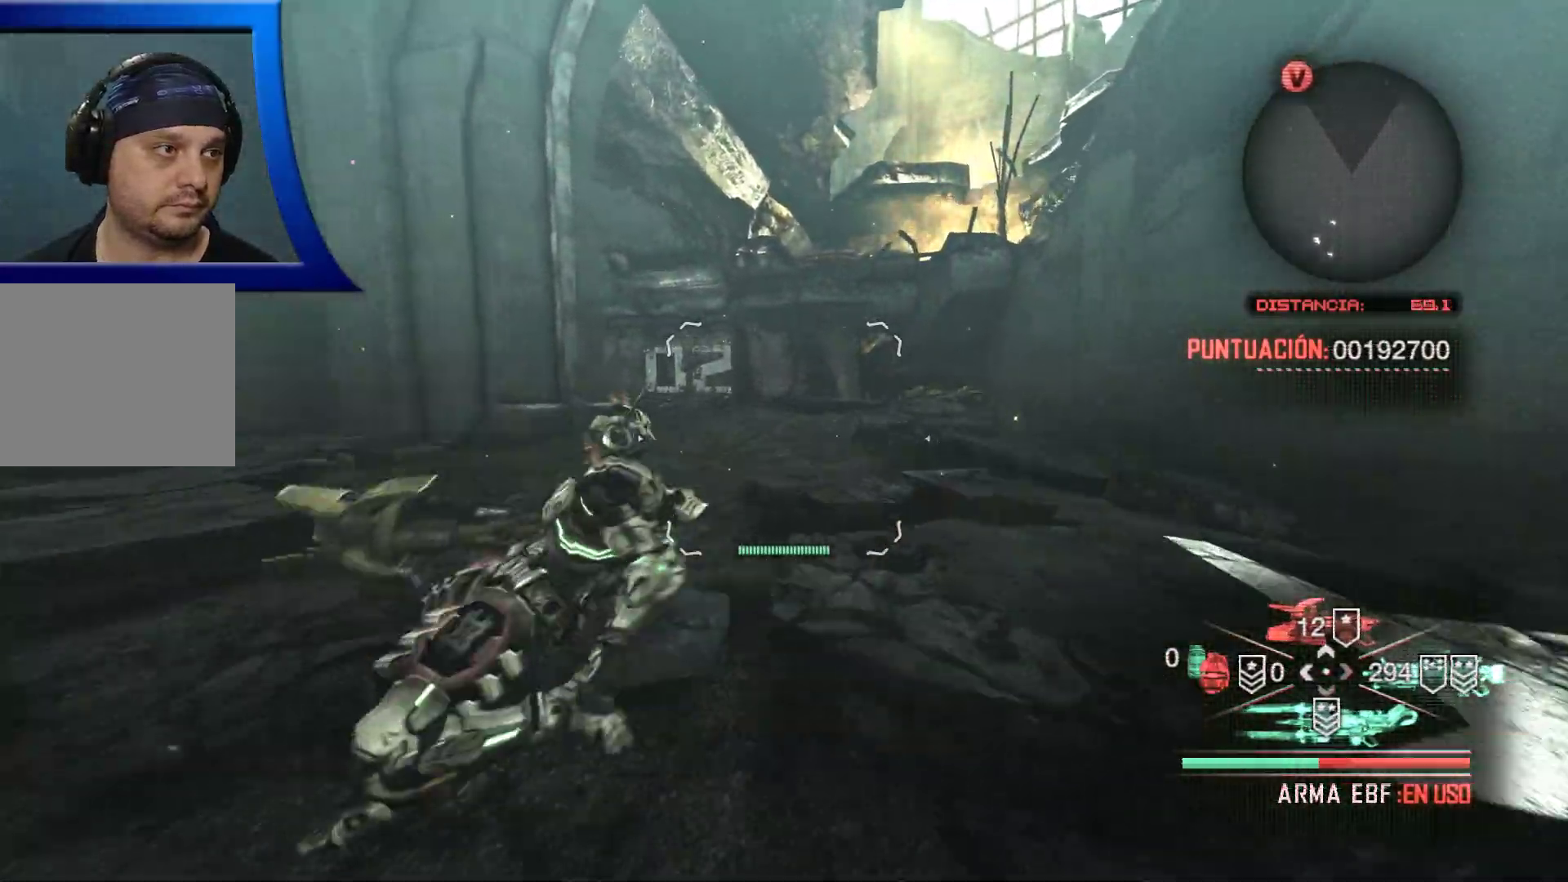
{"buttons": [], "left_stick": "up", "right_stick": "center", "events": [[100, "right_stick", "center"]]}
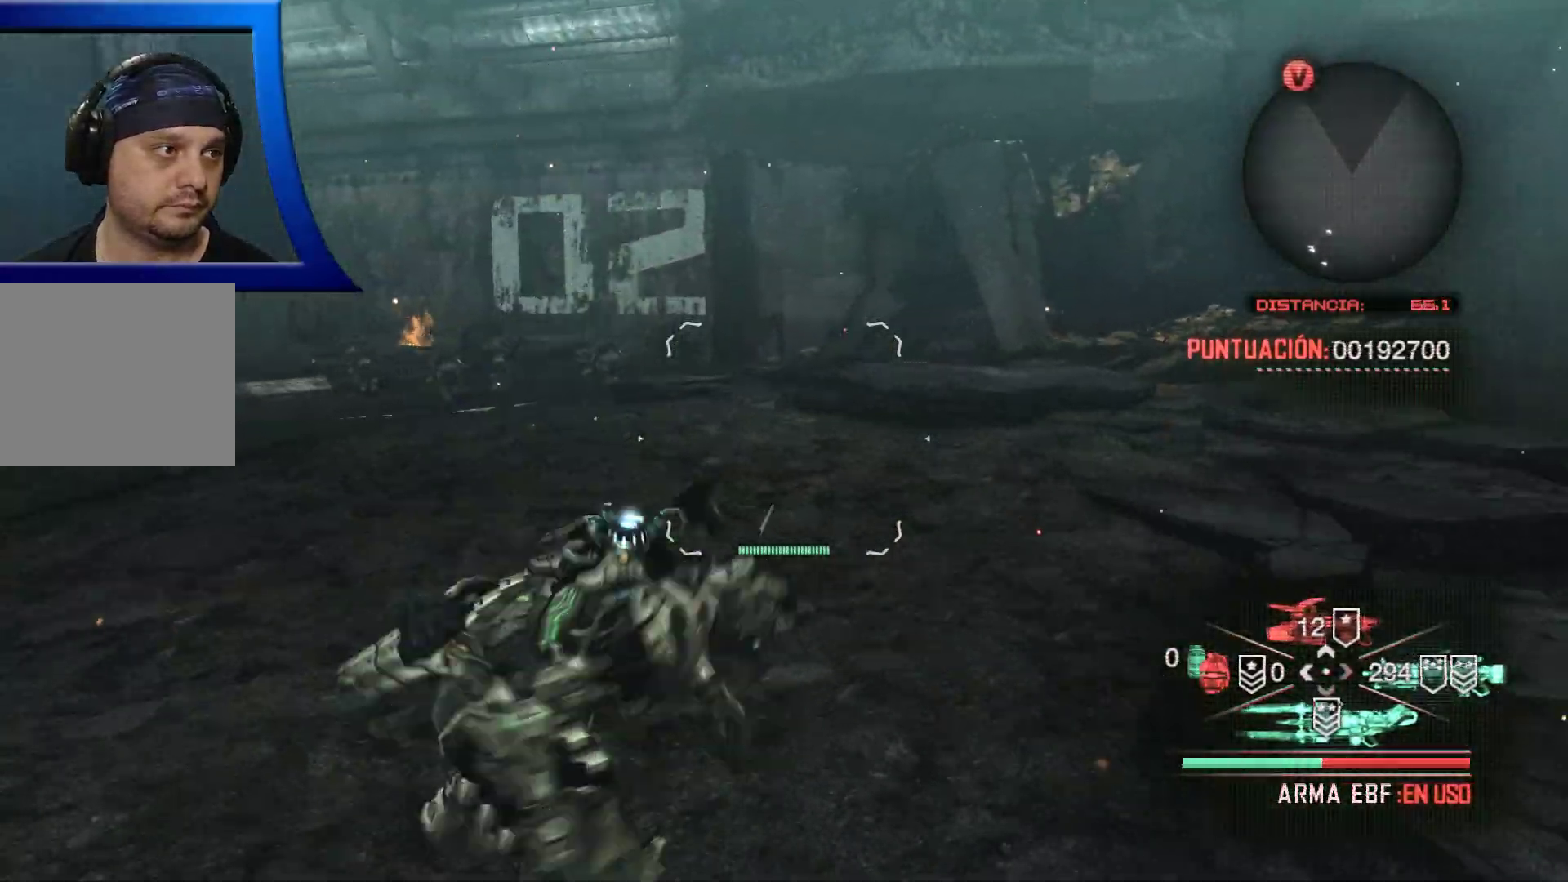
{"buttons": [], "left_stick": "up", "right_stick": "center", "events": [[33, "right_stick", "left"], [283, "right_stick", "center"]]}
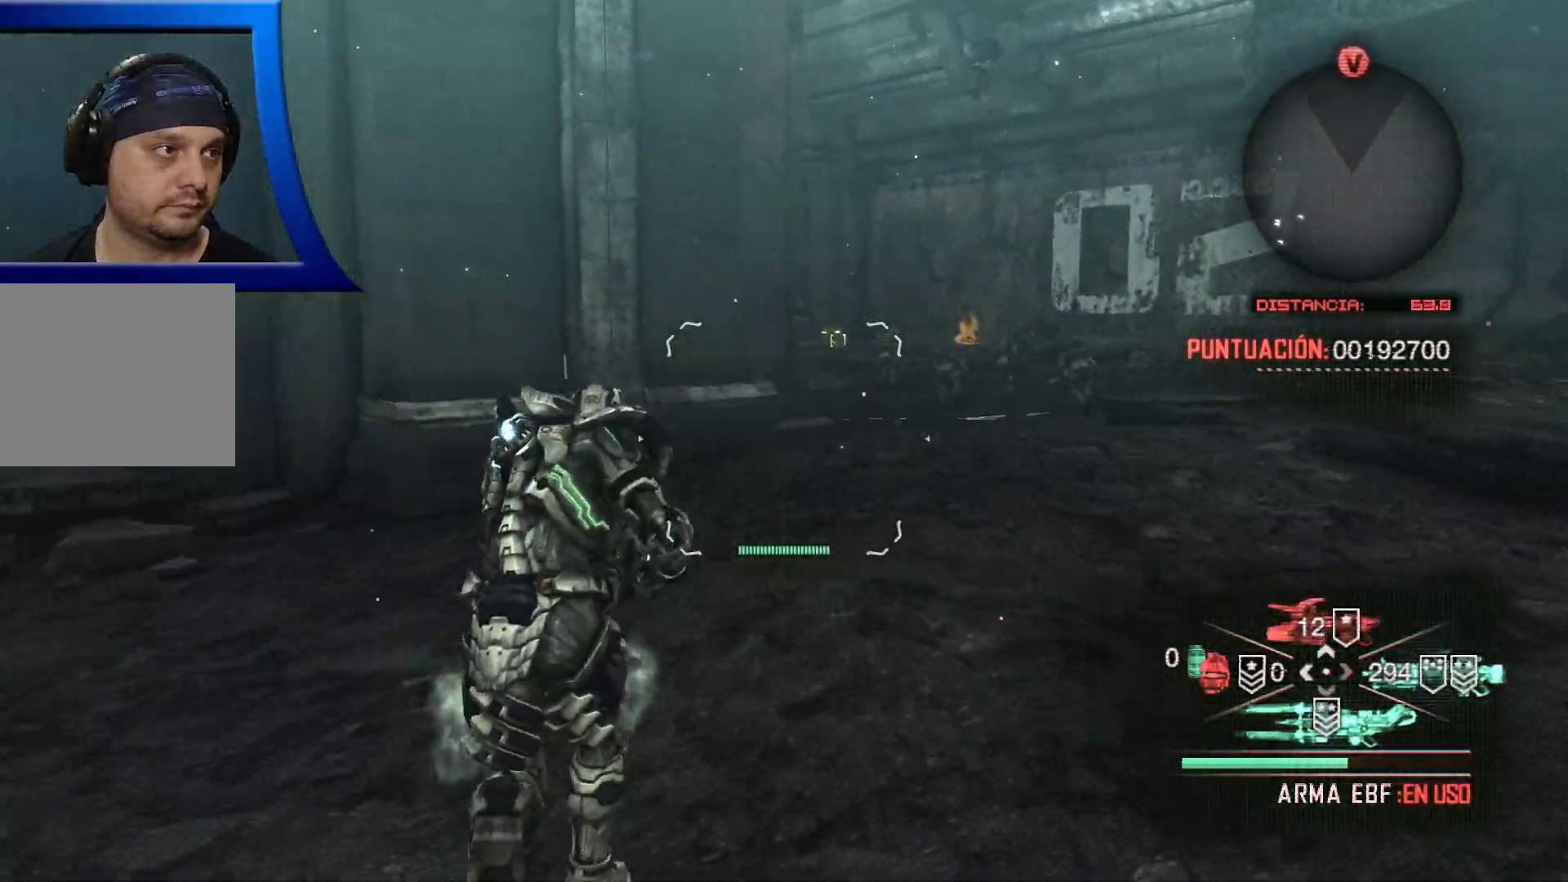
{"buttons": [], "left_stick": "up", "right_stick": "right", "events": [[350, "right_stick", "right"]]}
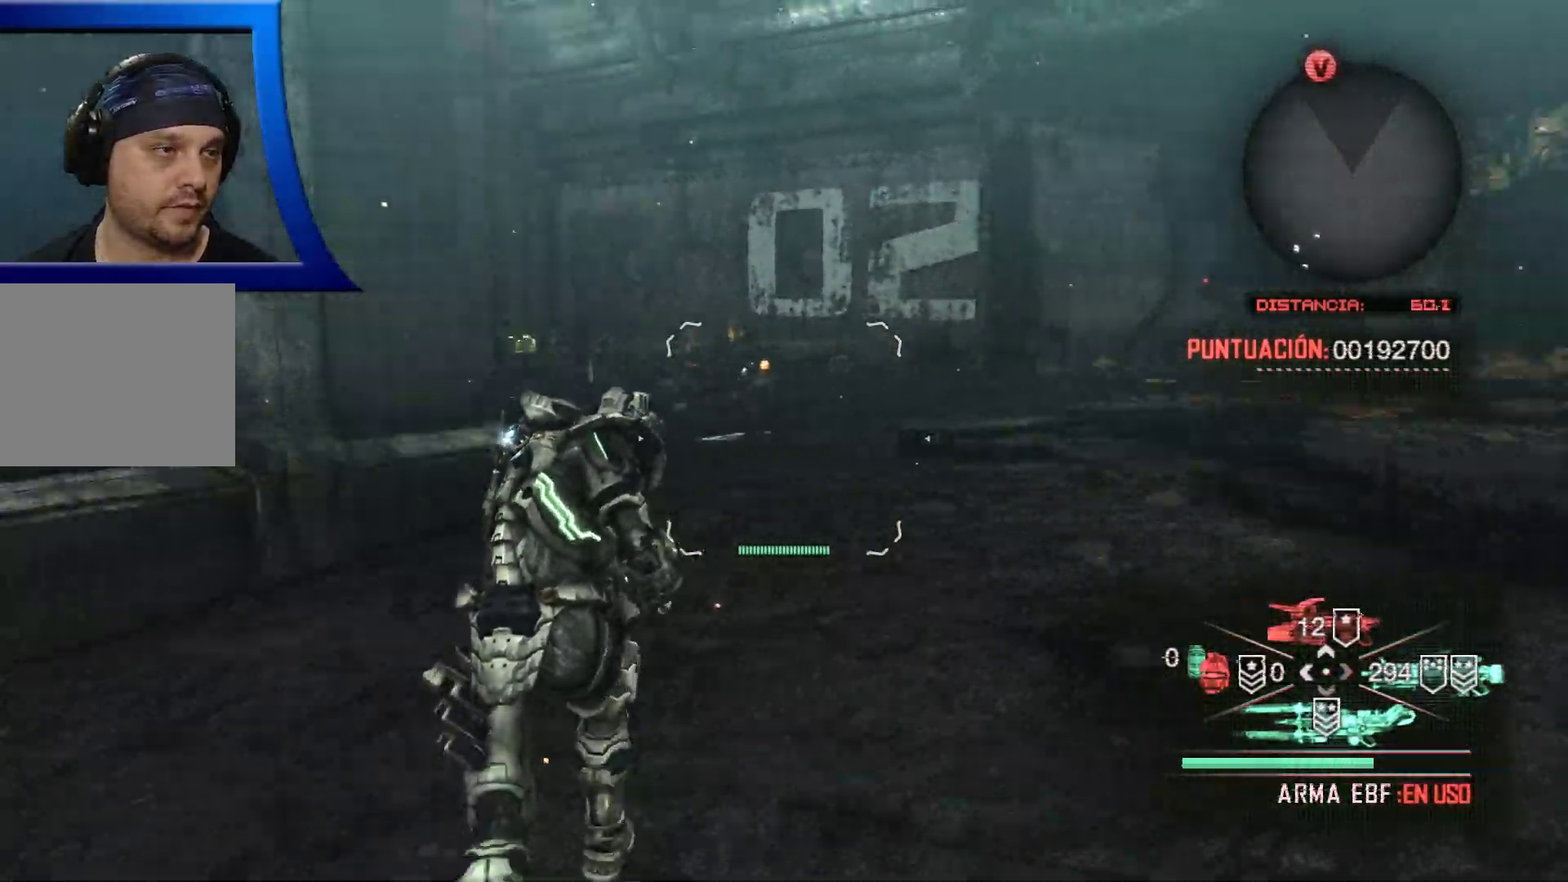
{"buttons": [], "left_stick": "up", "right_stick": "center", "events": [[250, "right_stick", "center"]]}
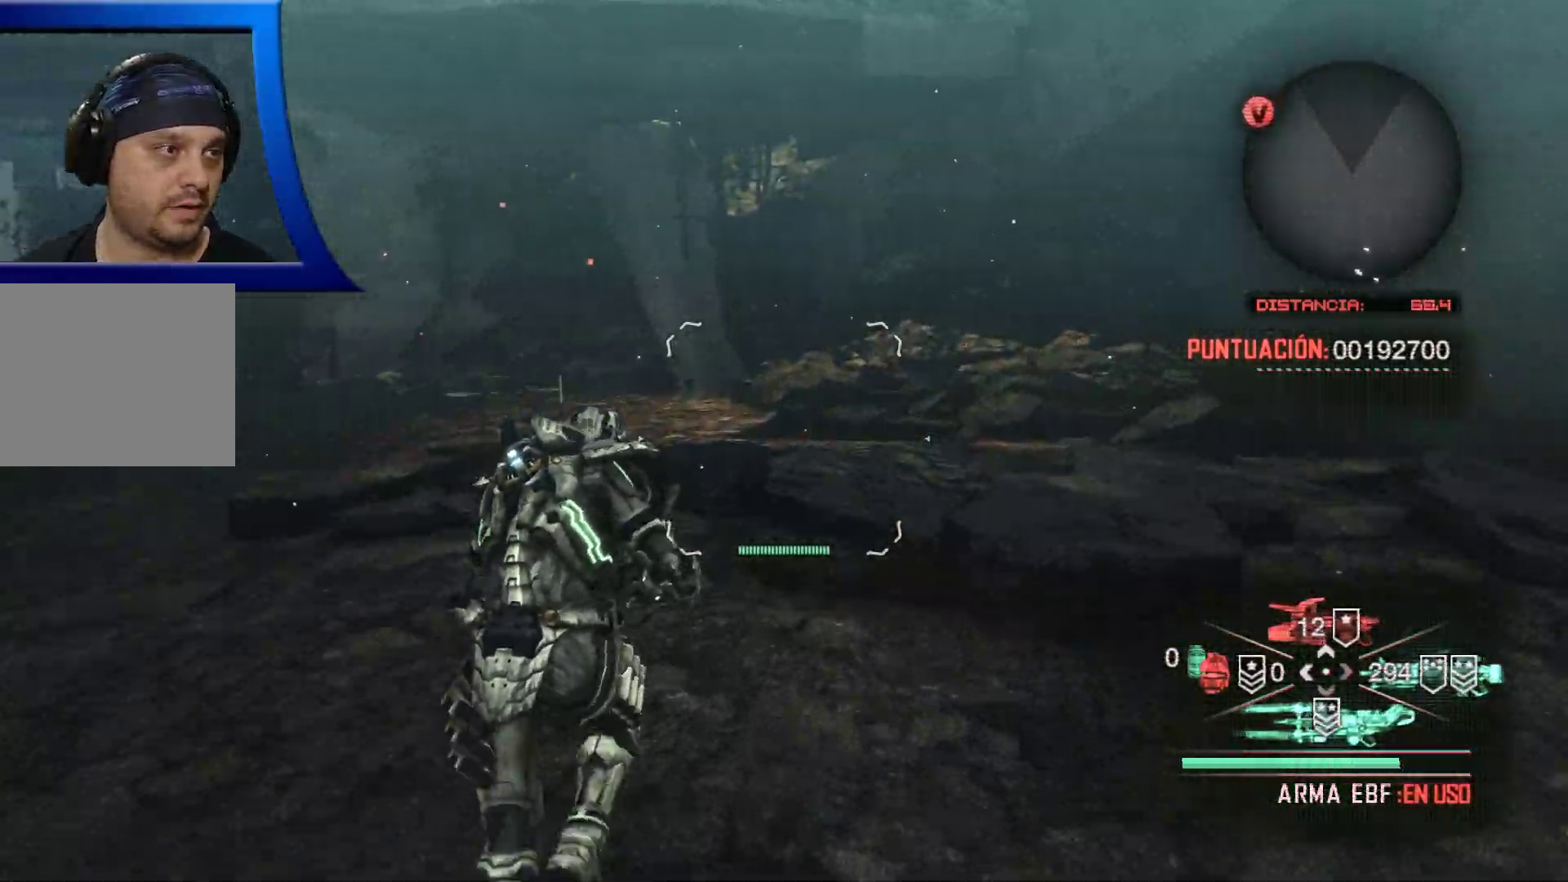
{"buttons": [], "left_stick": "up", "right_stick": "center", "events": [[267, "right_stick", "left"], [500, "right_stick", "center"]]}
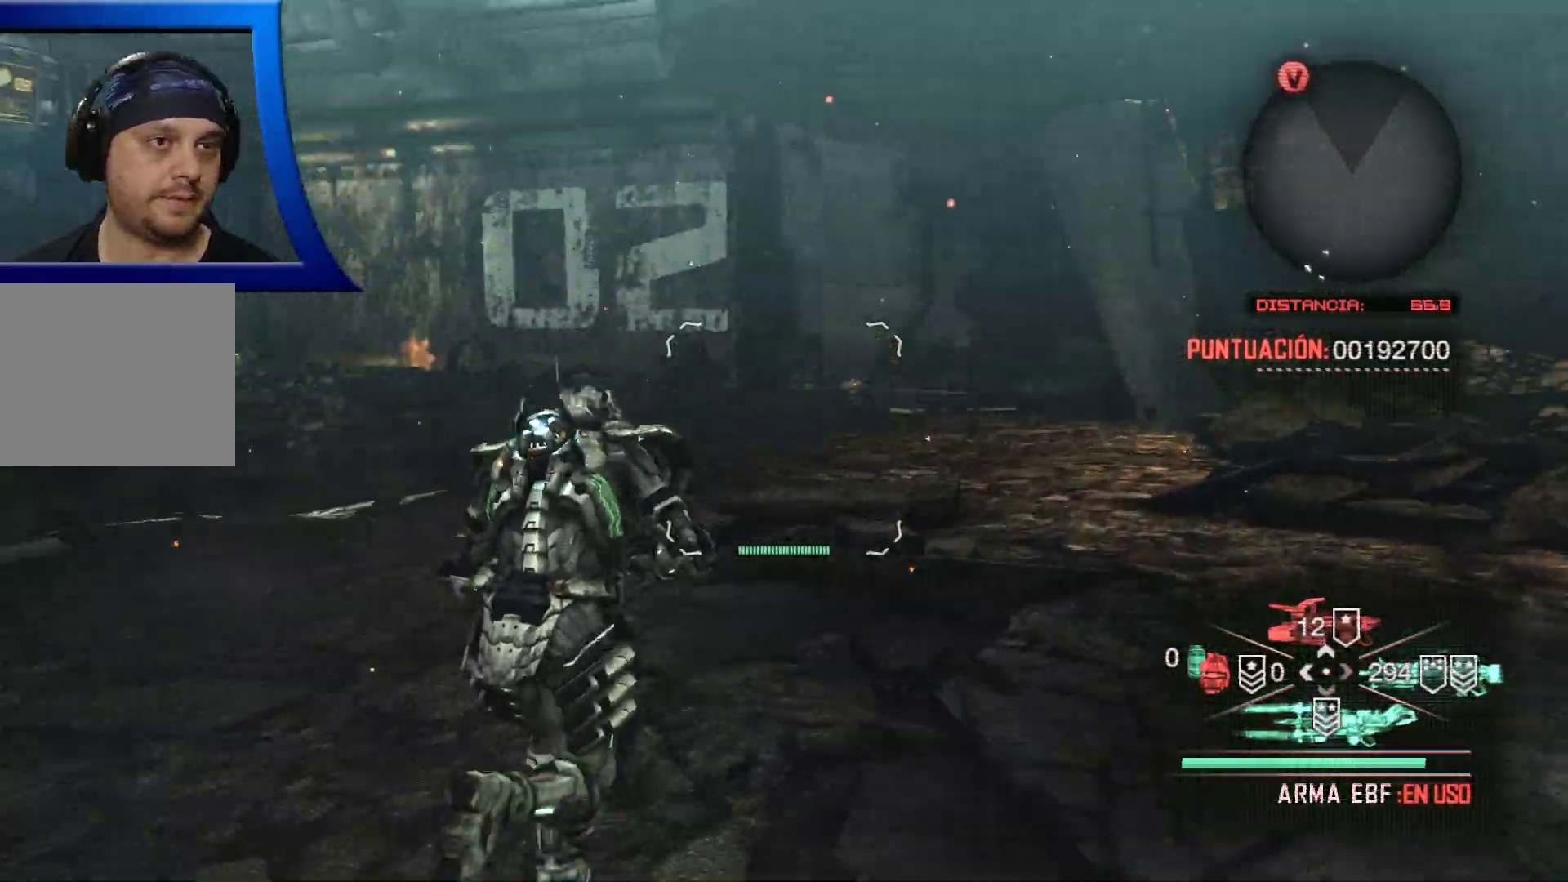
{"buttons": [], "left_stick": "up", "right_stick": "left", "events": [[50, "X", "down"], [133, "X", "up"], [267, "right_stick", "left"]]}
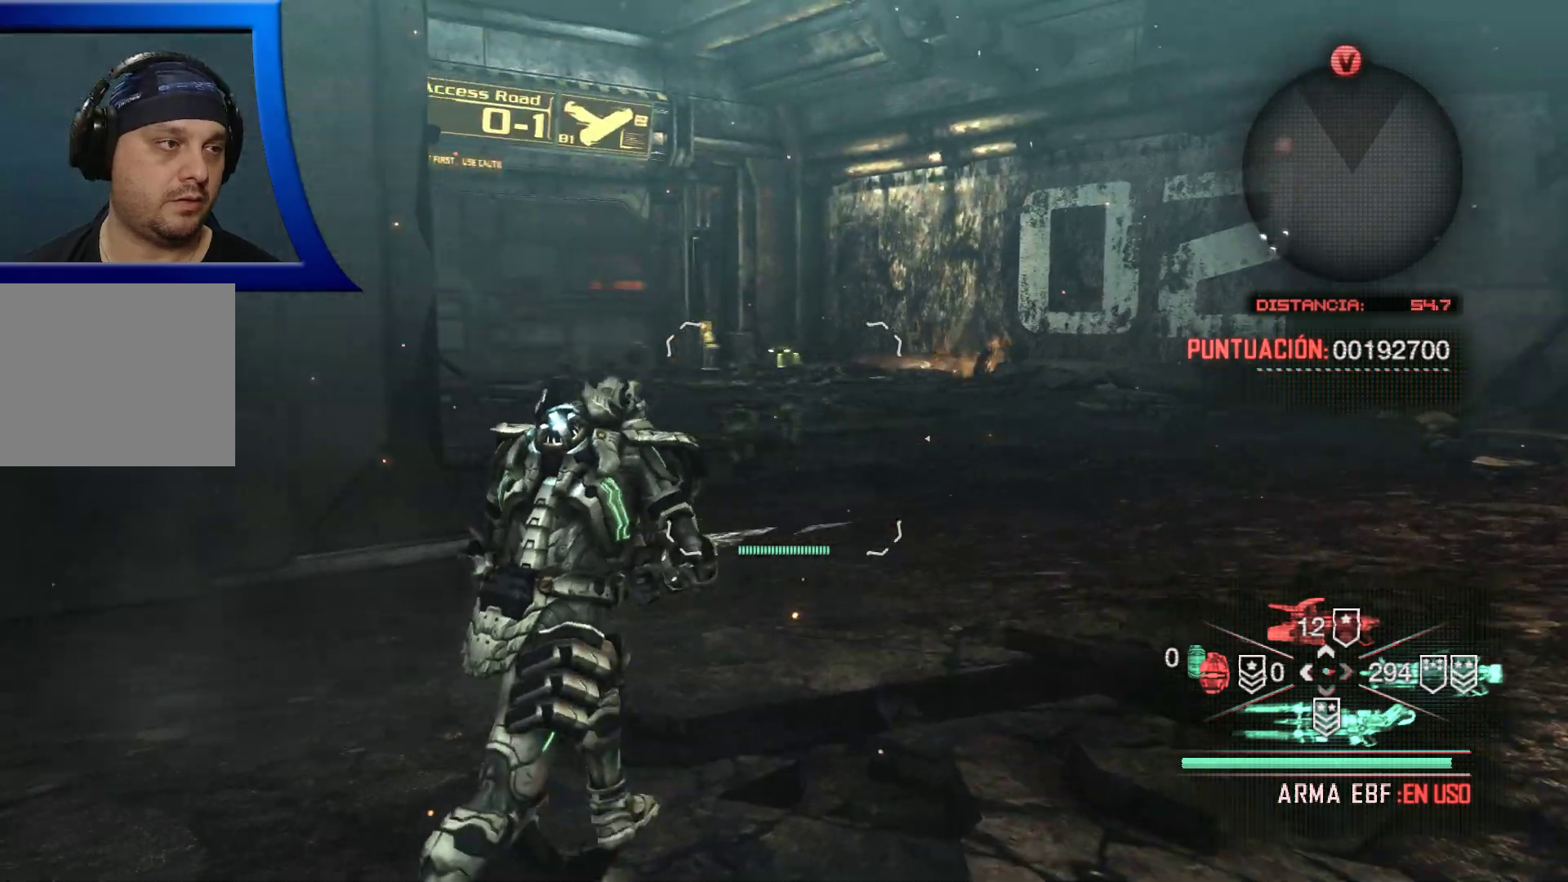
{"buttons": [], "left_stick": "up-right", "right_stick": "center", "events": [[67, "left_stick", "up-right"], [133, "right_stick", "center"]]}
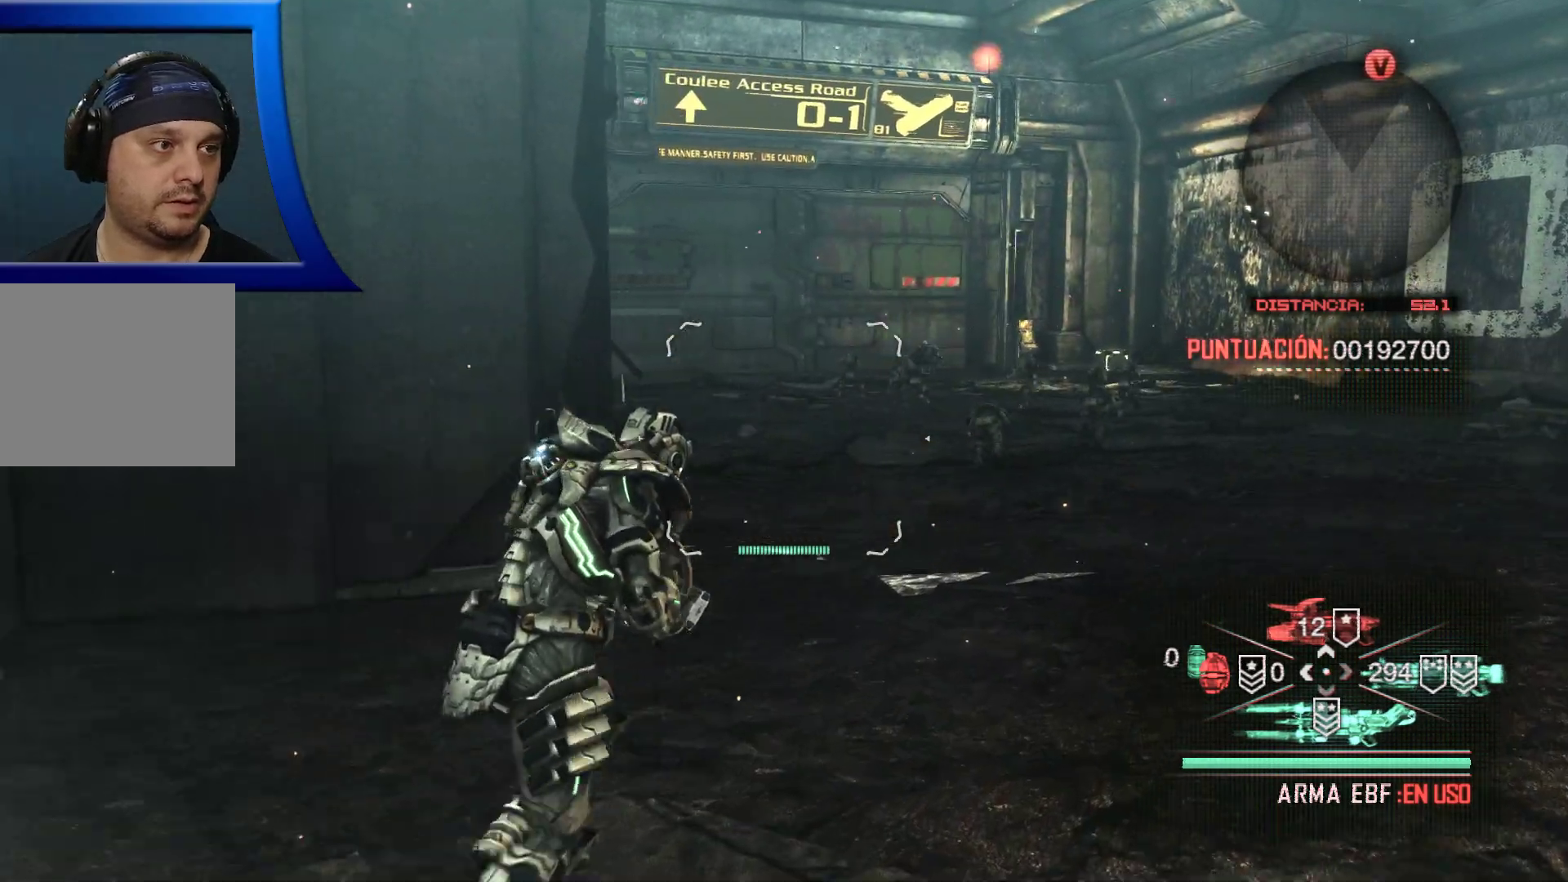
{"buttons": [], "left_stick": "up-right", "right_stick": "center", "events": []}
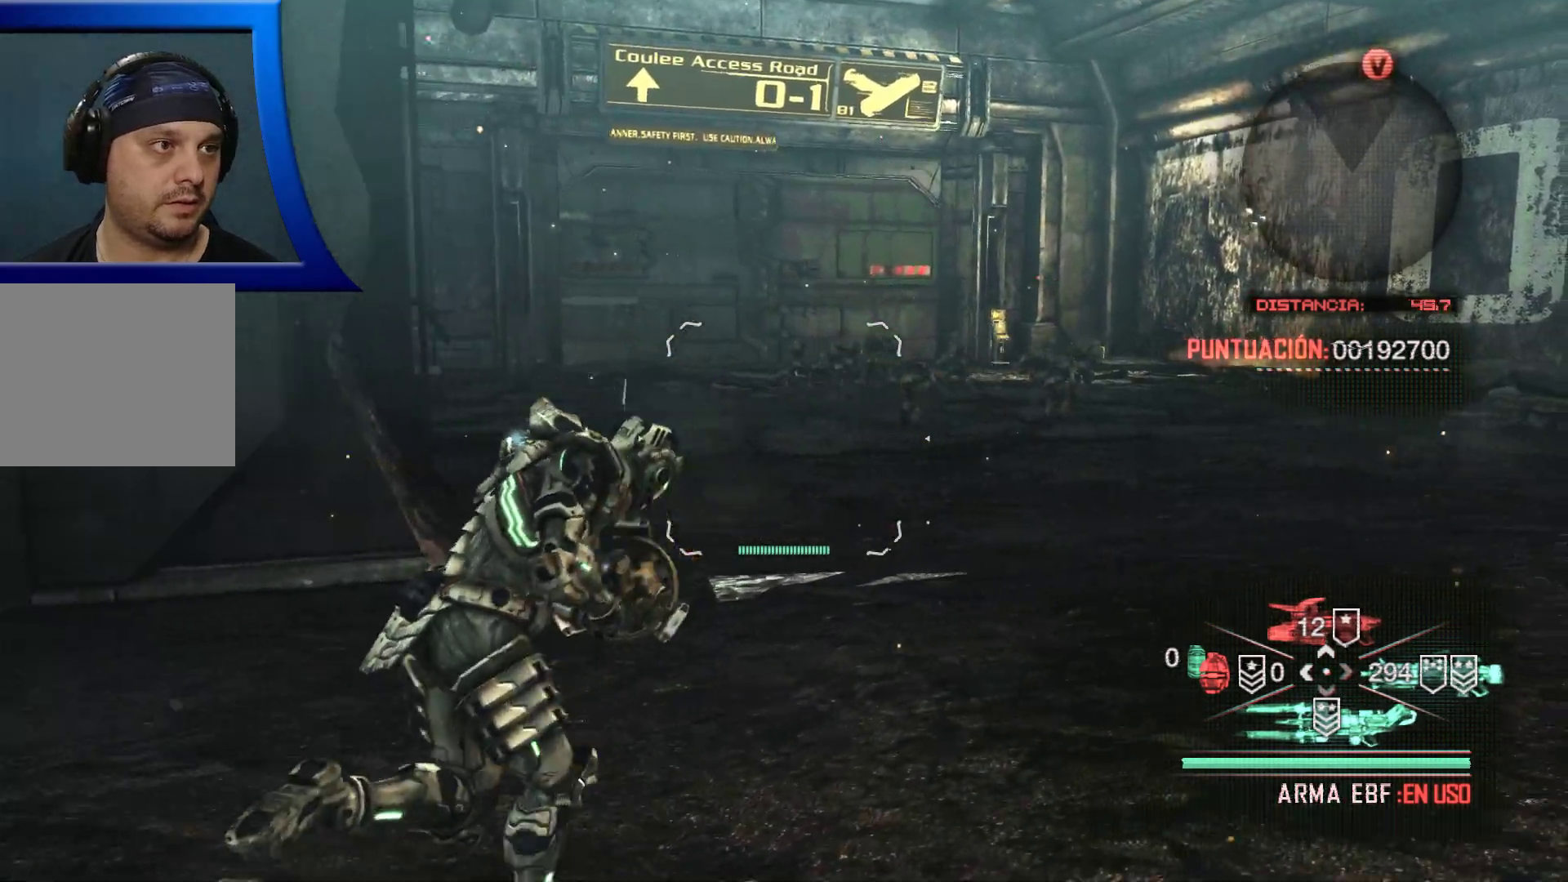
{"buttons": [], "left_stick": "up", "right_stick": "right", "events": [[217, "right_stick", "right"], [333, "left_stick", "up"]]}
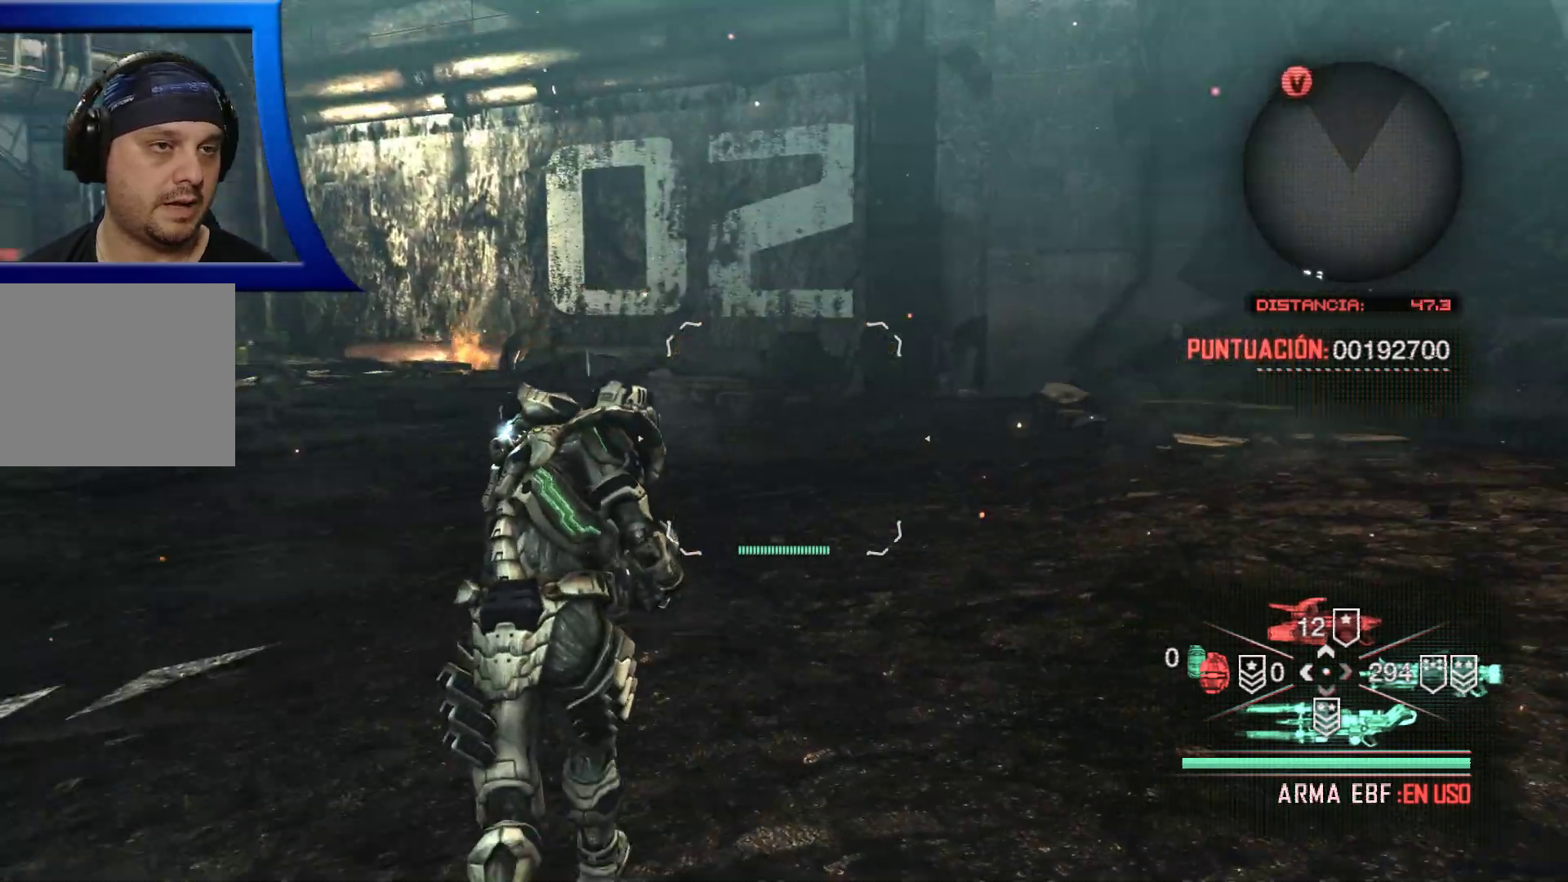
{"buttons": [], "left_stick": "up", "right_stick": "center", "events": [[133, "right_stick", "center"]]}
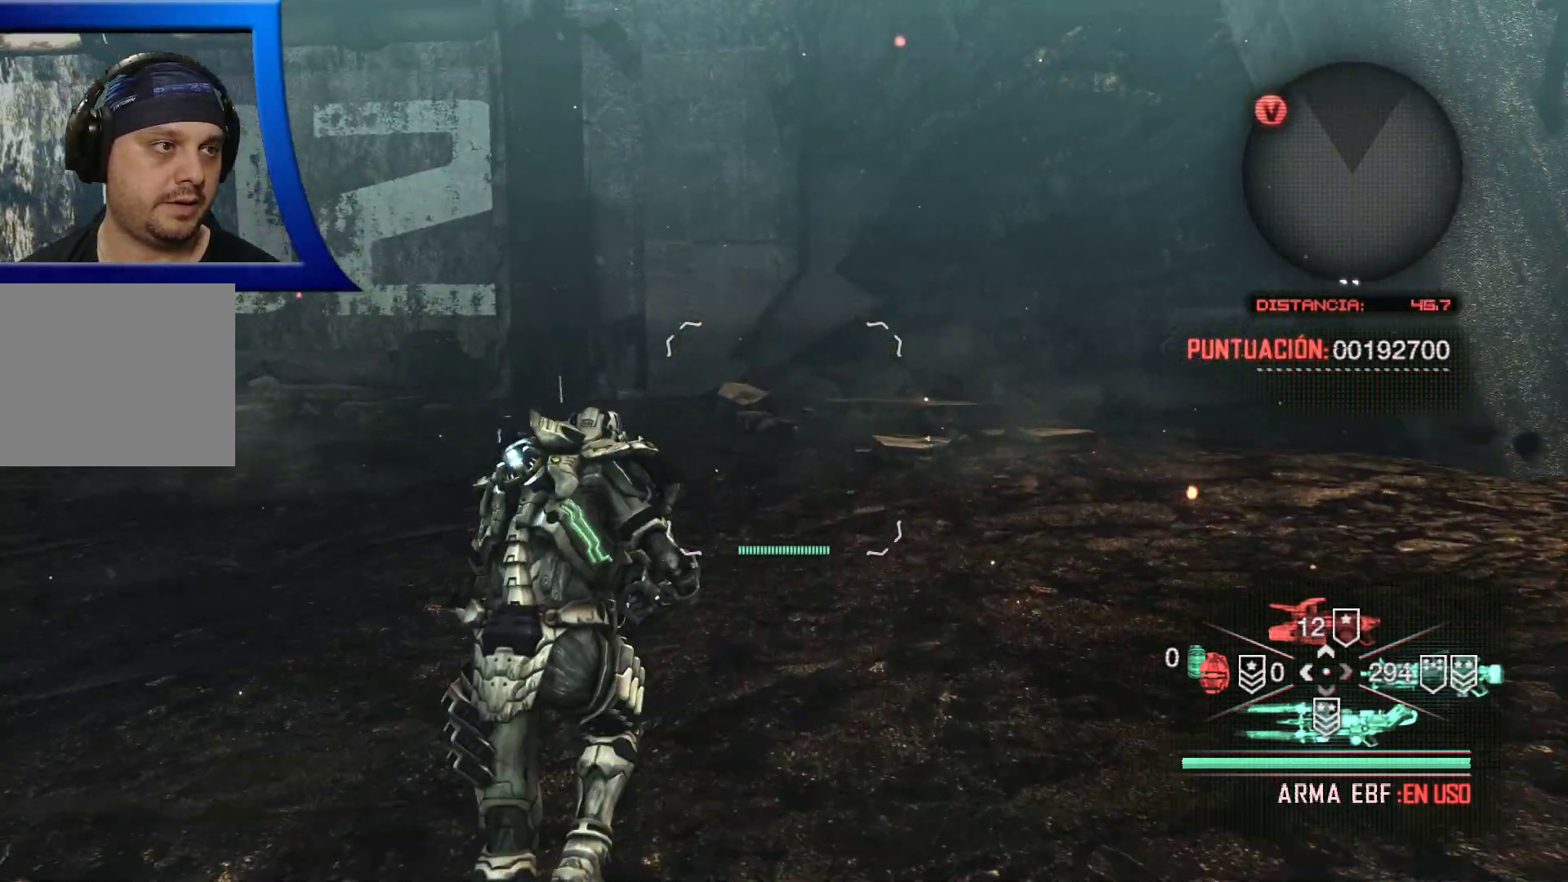
{"buttons": [], "left_stick": "up-right", "right_stick": "left", "events": [[150, "right_stick", "left"], [500, "left_stick", "up-right"]]}
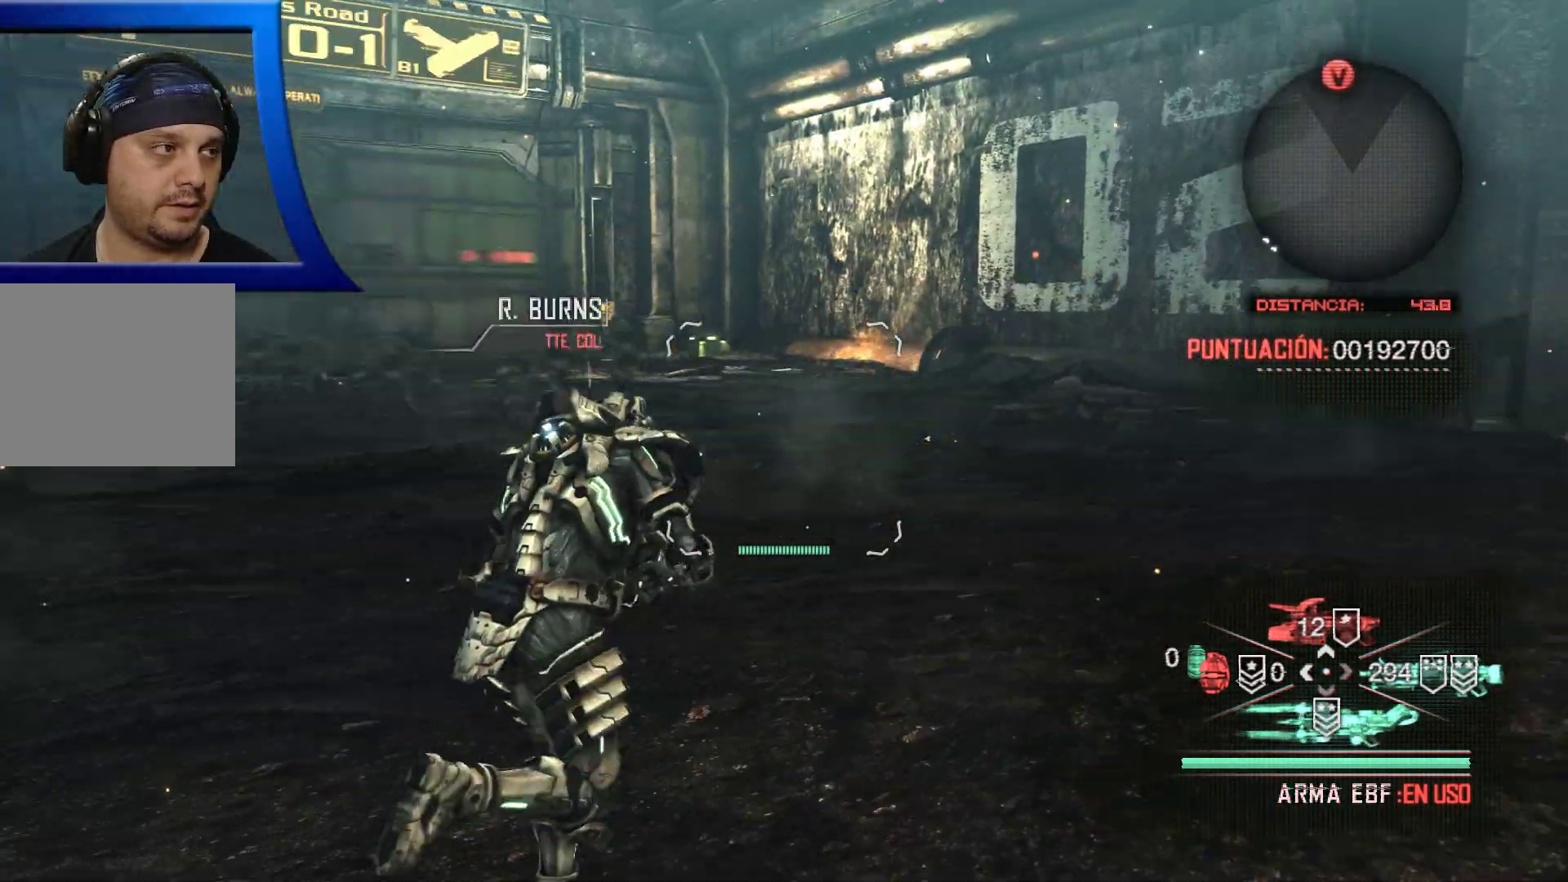
{"buttons": [], "left_stick": "up-right", "right_stick": "center", "events": [[333, "right_stick", "center"]]}
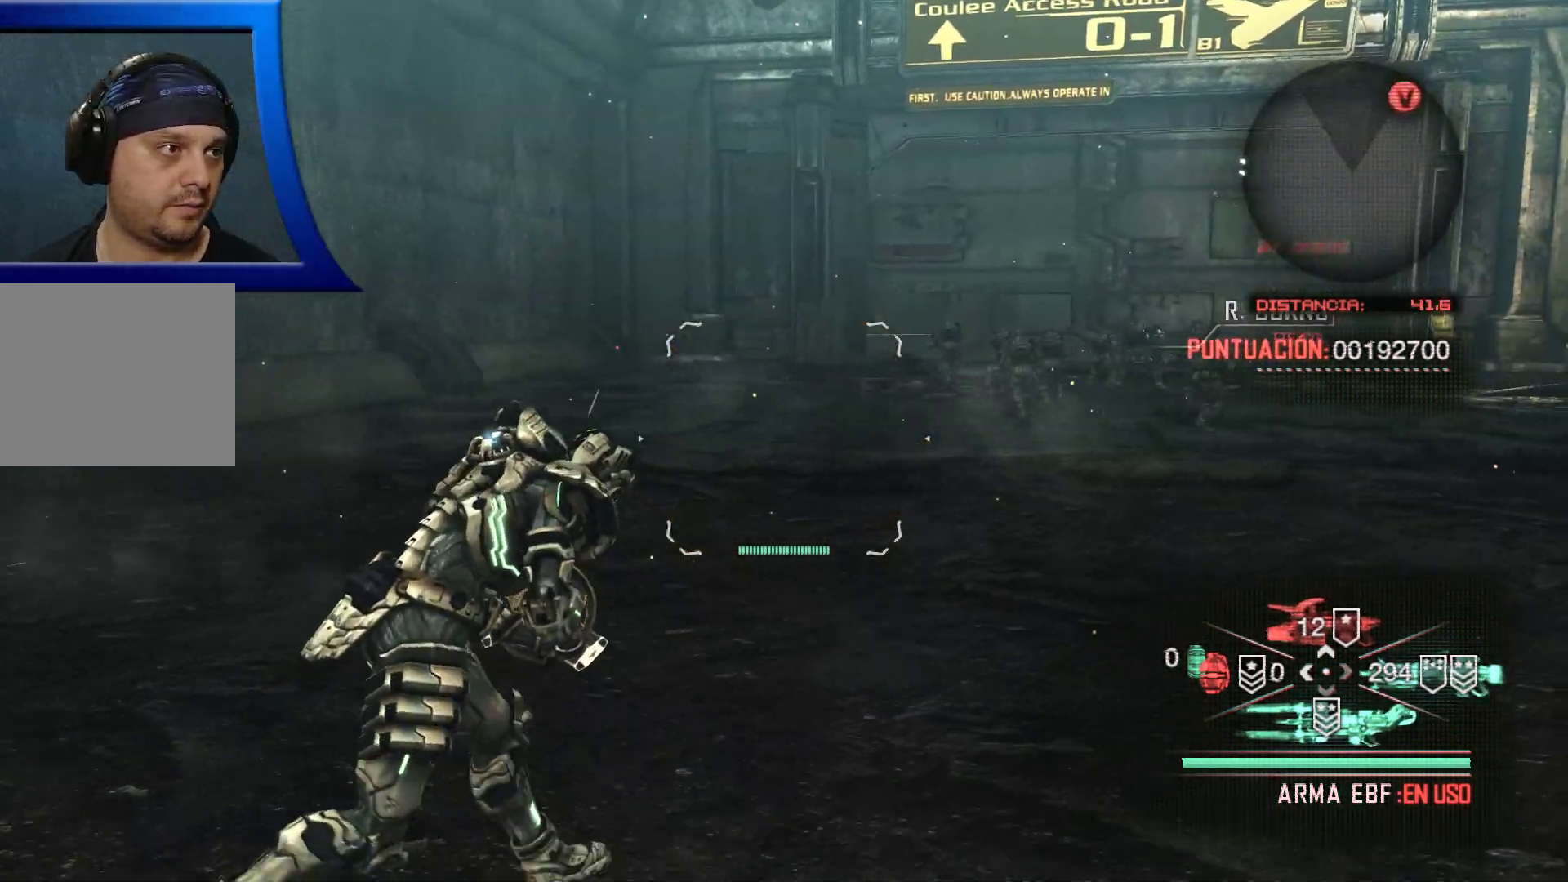
{"buttons": [], "left_stick": "up", "right_stick": "center", "events": [[250, "right_stick", "right"], [317, "left_stick", "up"], [500, "right_stick", "center"]]}
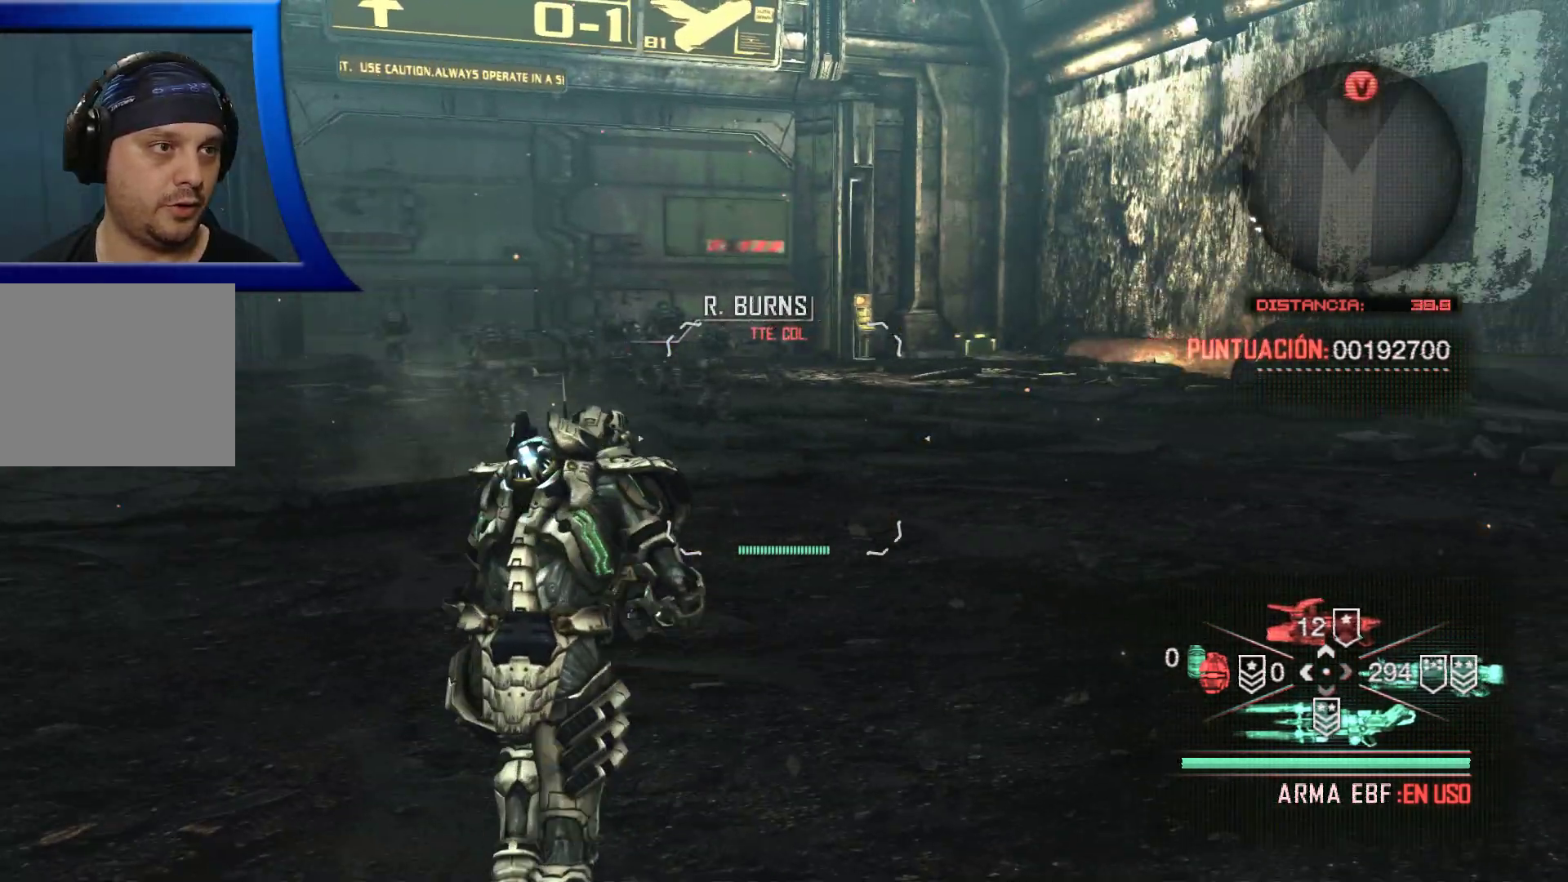
{"buttons": [], "left_stick": "up-right", "right_stick": "center", "events": [[467, "left_stick", "up-right"]]}
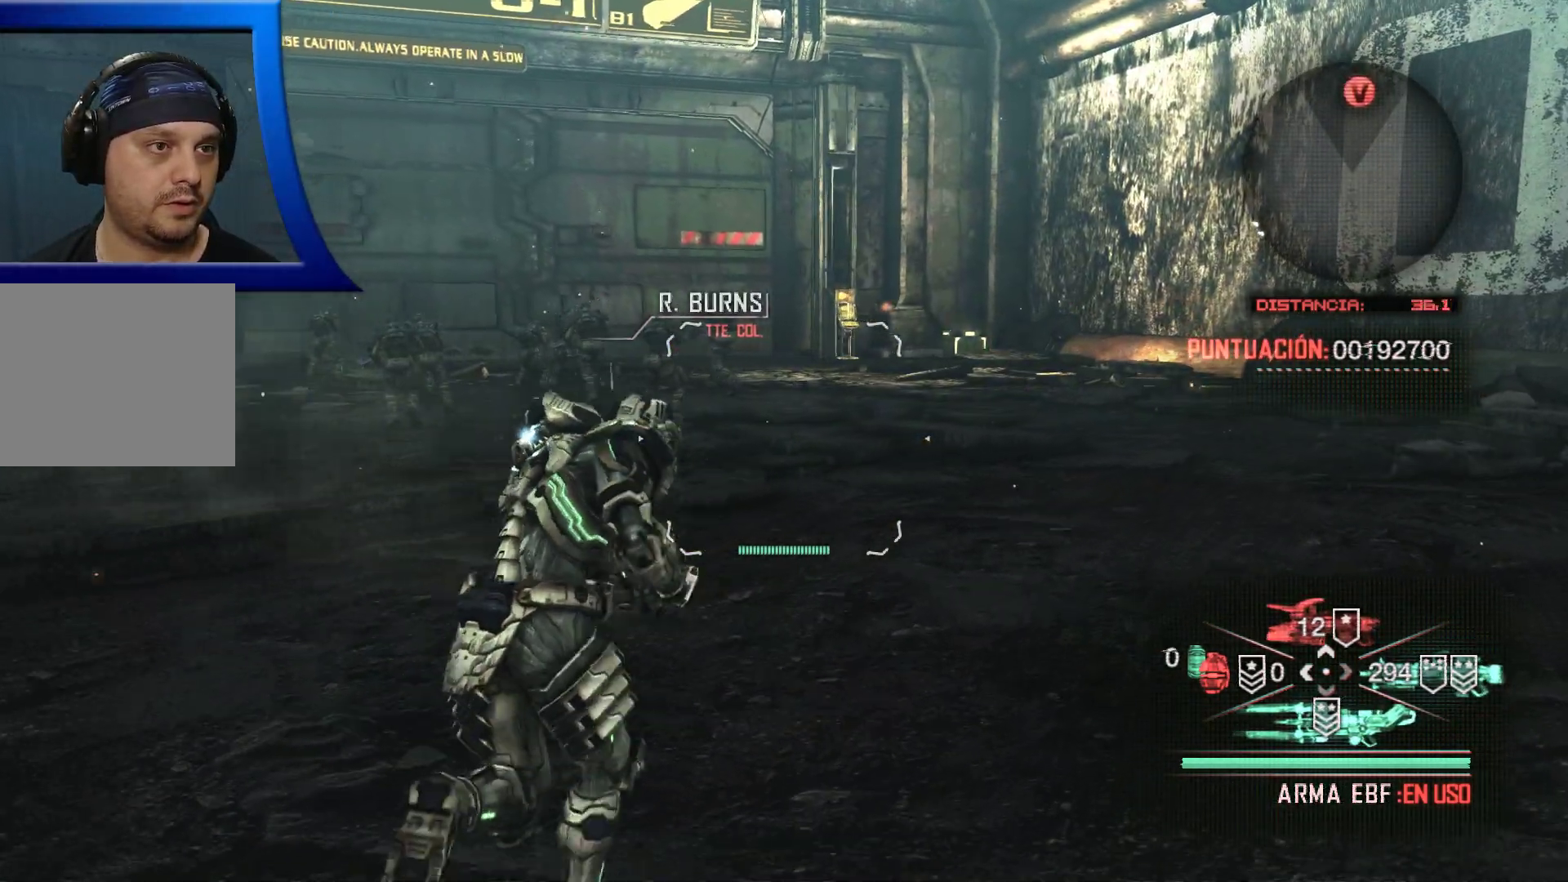
{"buttons": [], "left_stick": "up", "right_stick": "center", "events": [[450, "left_stick", "up"]]}
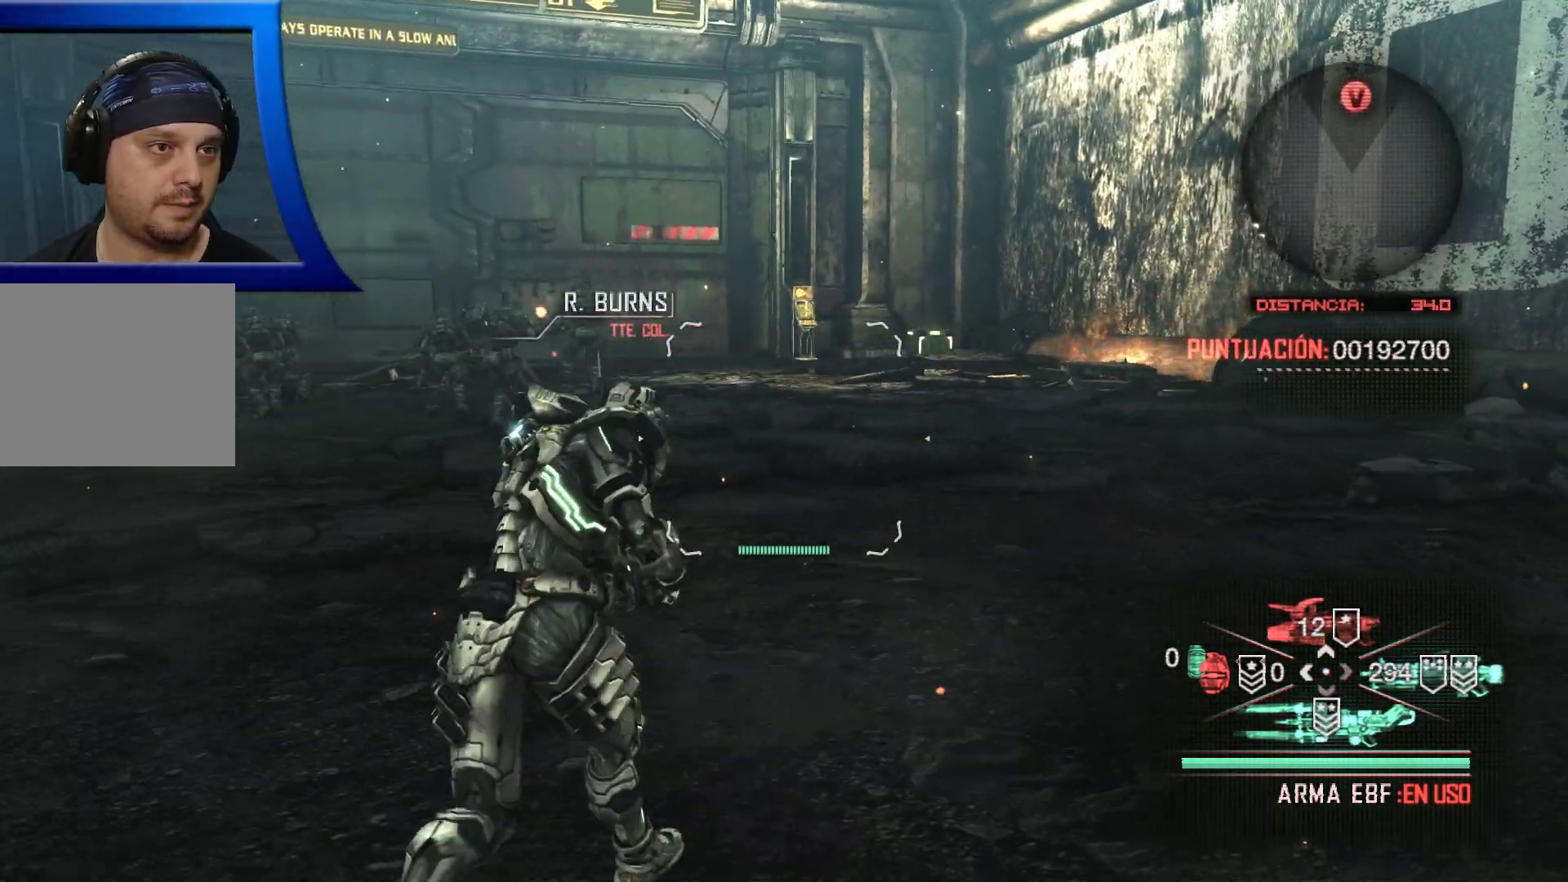
{"buttons": [], "left_stick": "up", "right_stick": "center", "events": []}
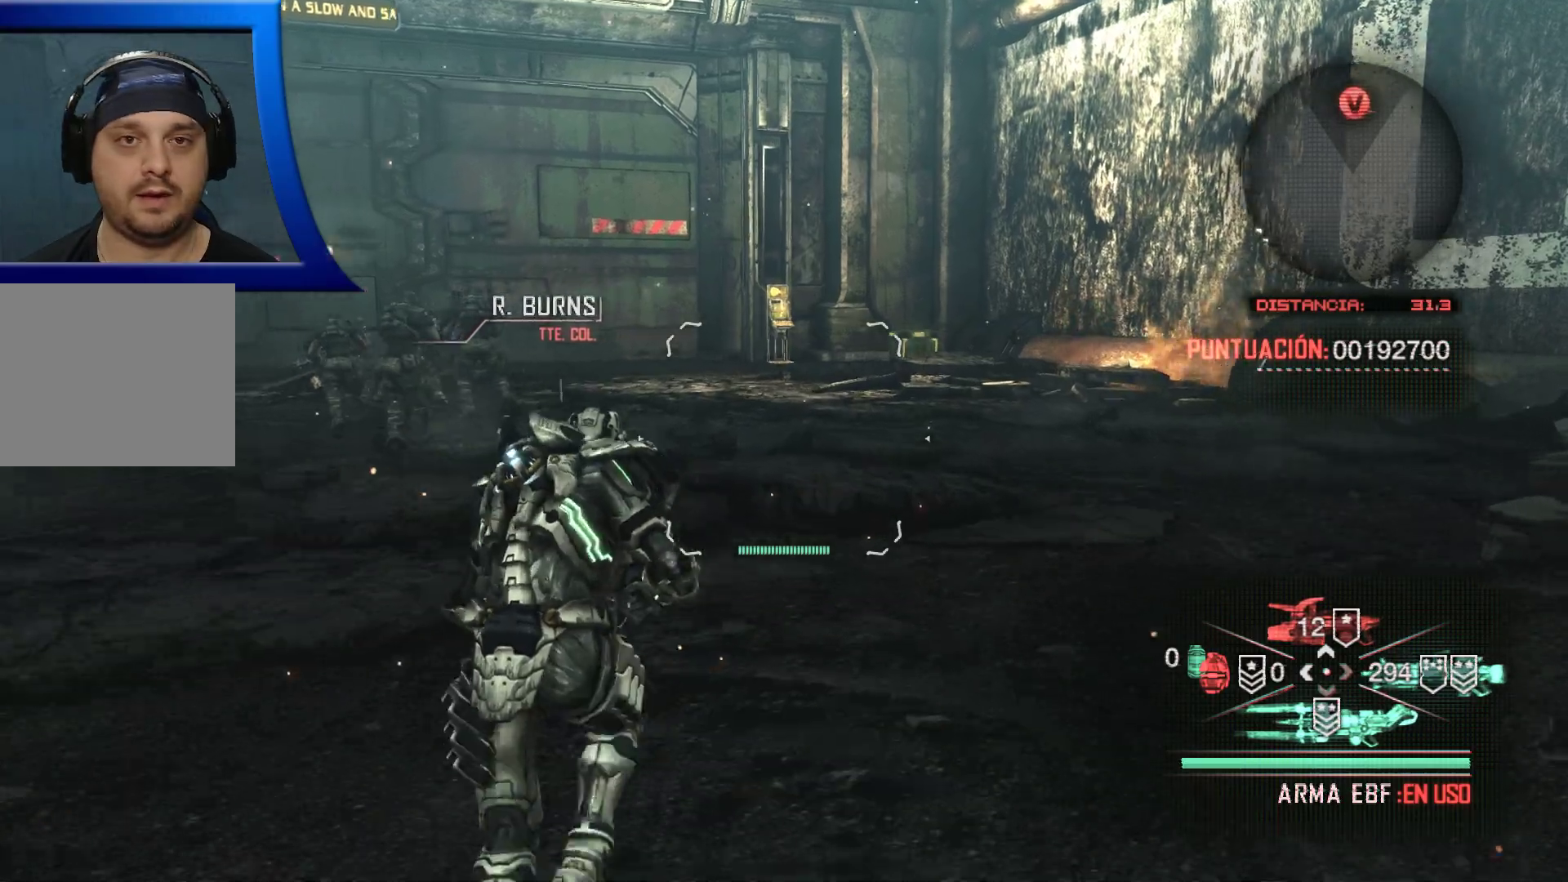
{"buttons": [], "left_stick": "up", "right_stick": "center", "events": []}
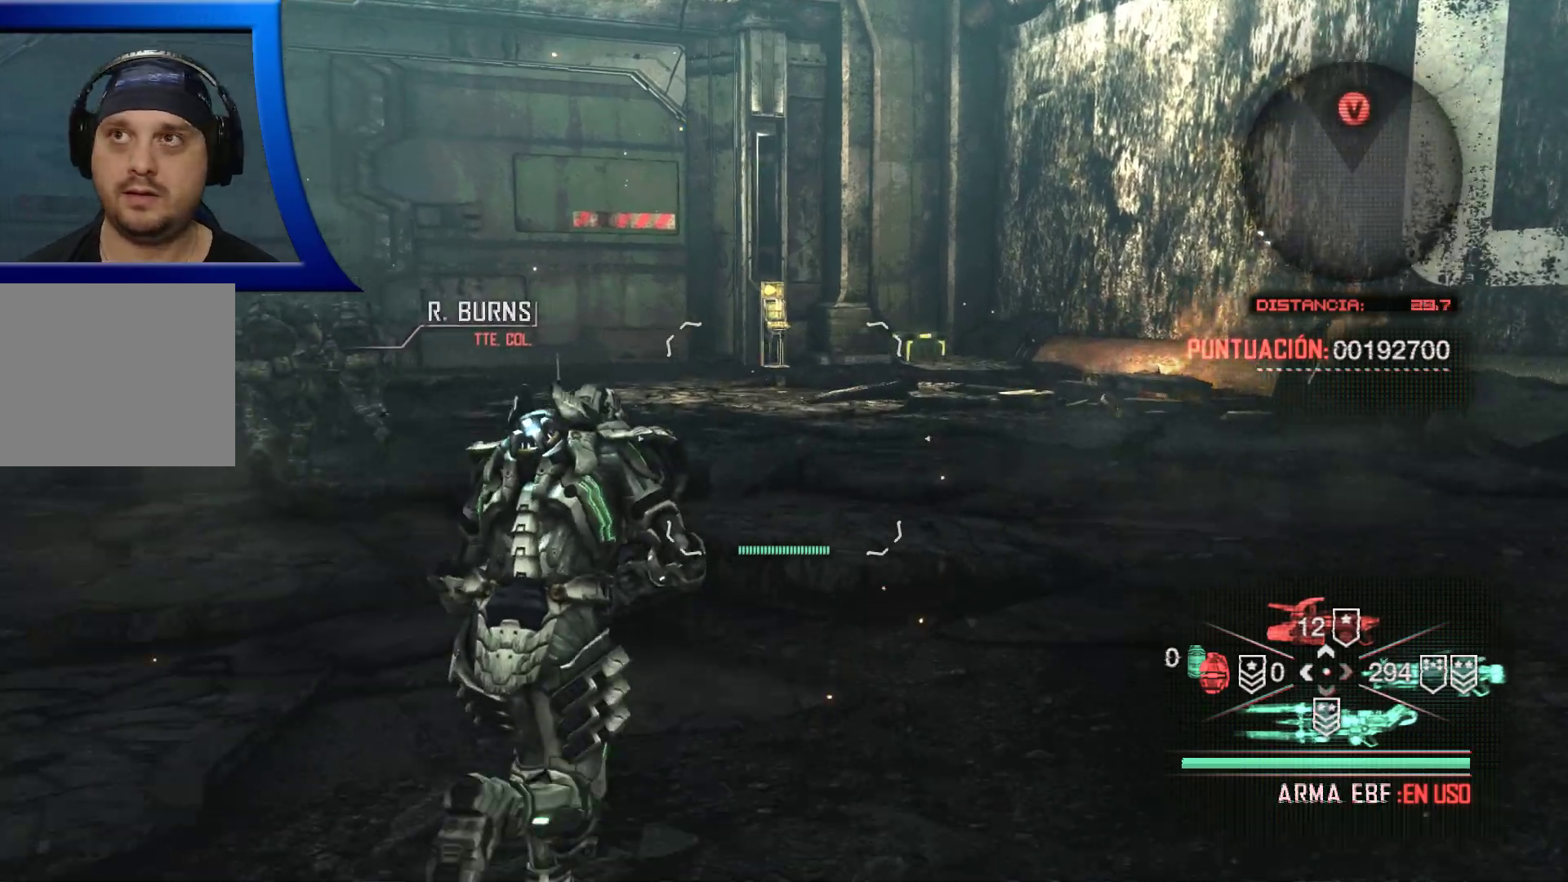
{"buttons": [], "left_stick": "up", "right_stick": "center", "events": []}
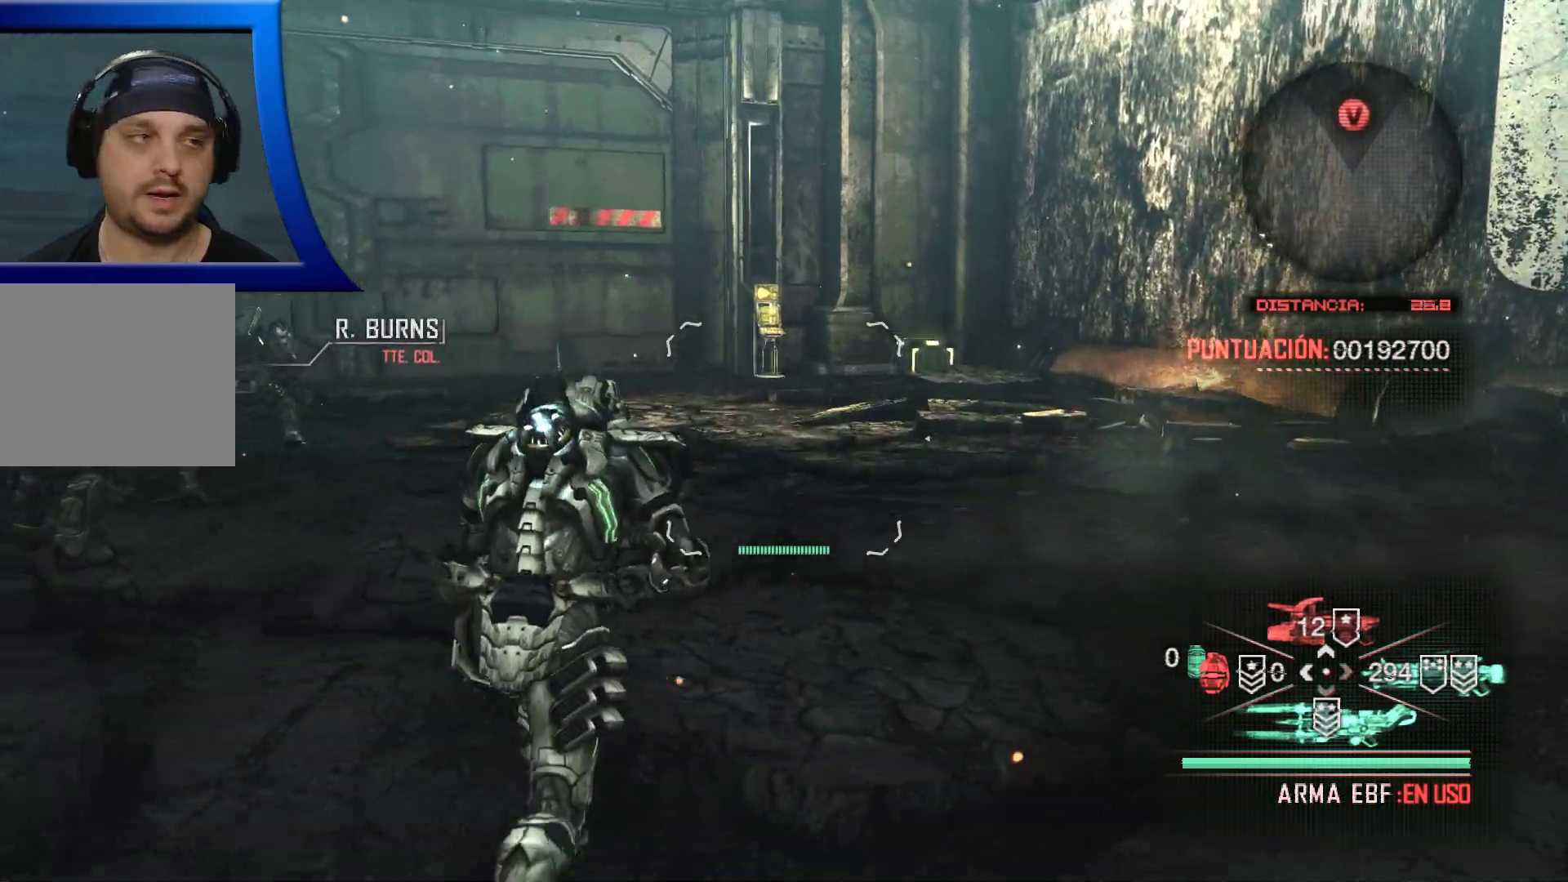
{"buttons": [], "left_stick": "up-right", "right_stick": "center", "events": [[83, "right_stick", "left"], [283, "right_stick", "center"], [450, "left_stick", "up-right"]]}
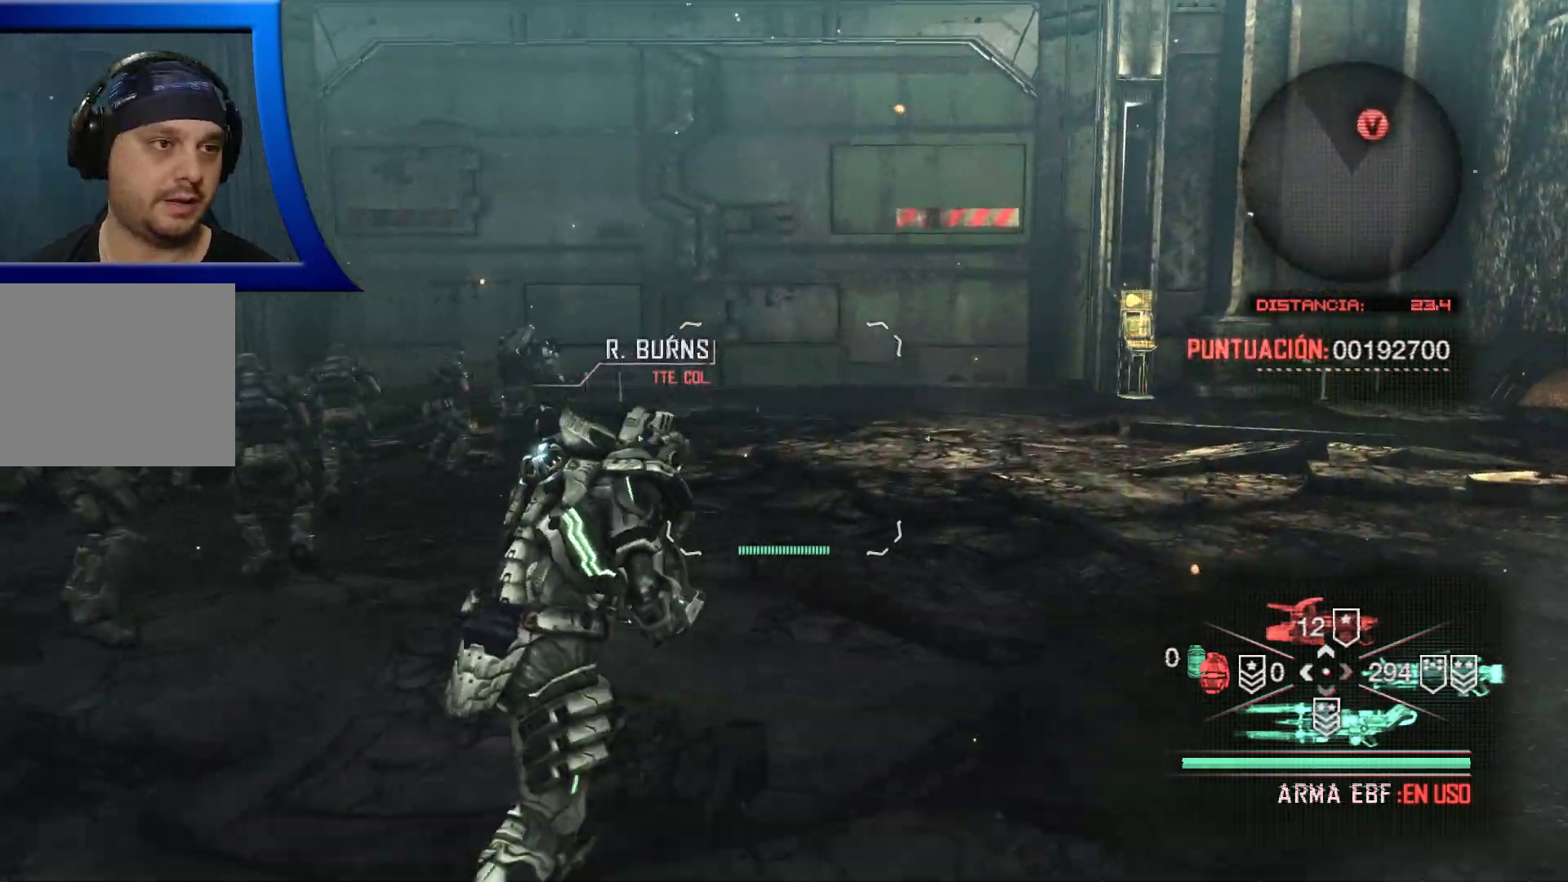
{"buttons": [], "left_stick": "up-right", "right_stick": "center", "events": [[167, "right_stick", "down-right"], [300, "right_stick", "right"], [483, "right_stick", "center"]]}
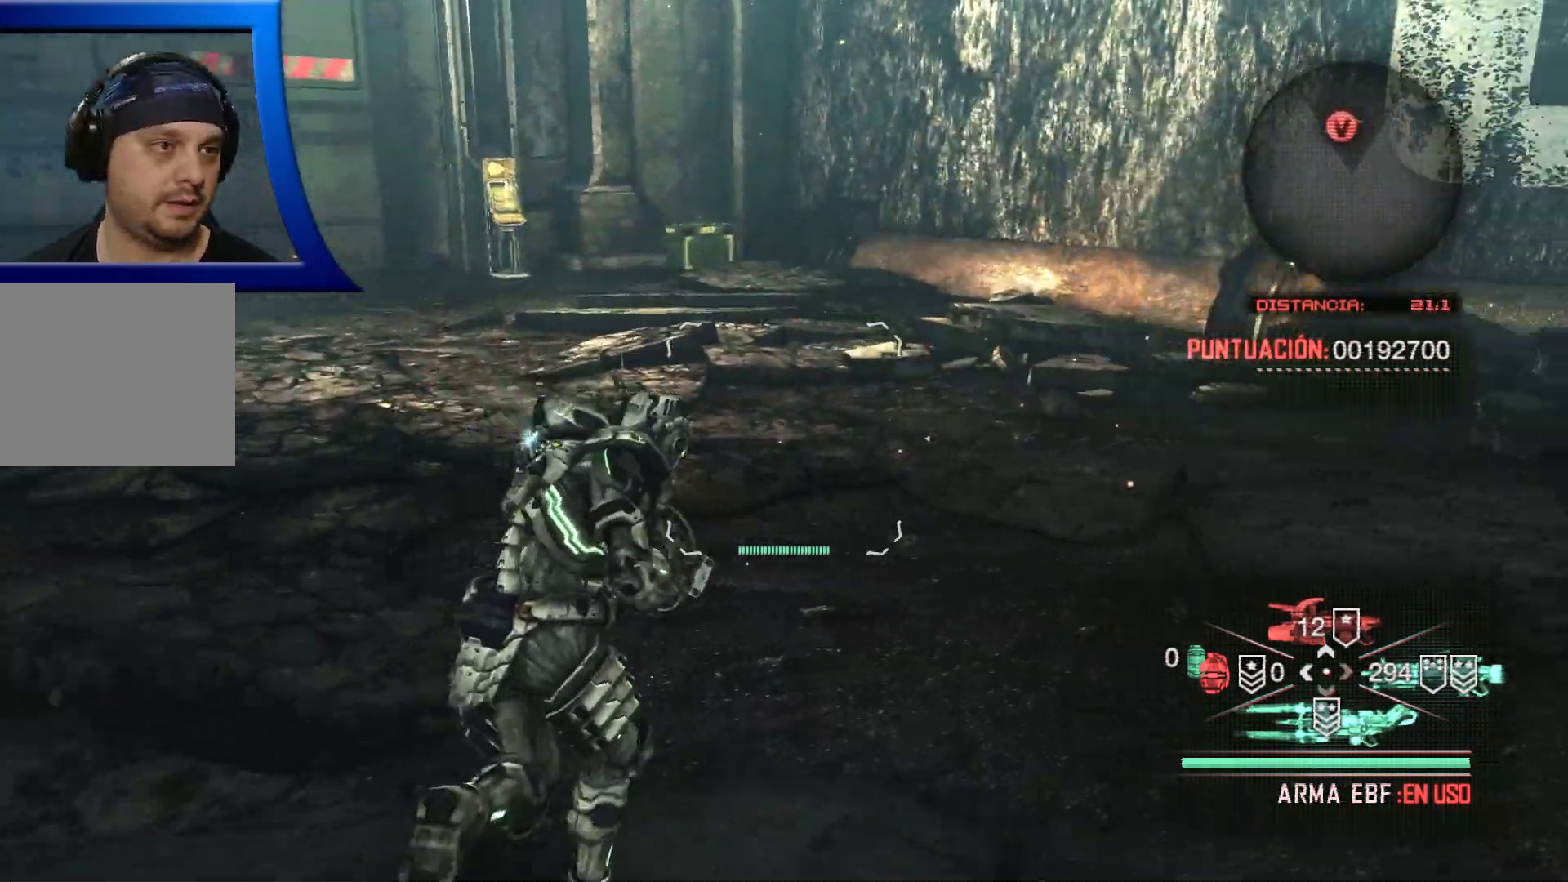
{"buttons": [], "left_stick": "up", "right_stick": "center", "events": [[33, "left_stick", "up"]]}
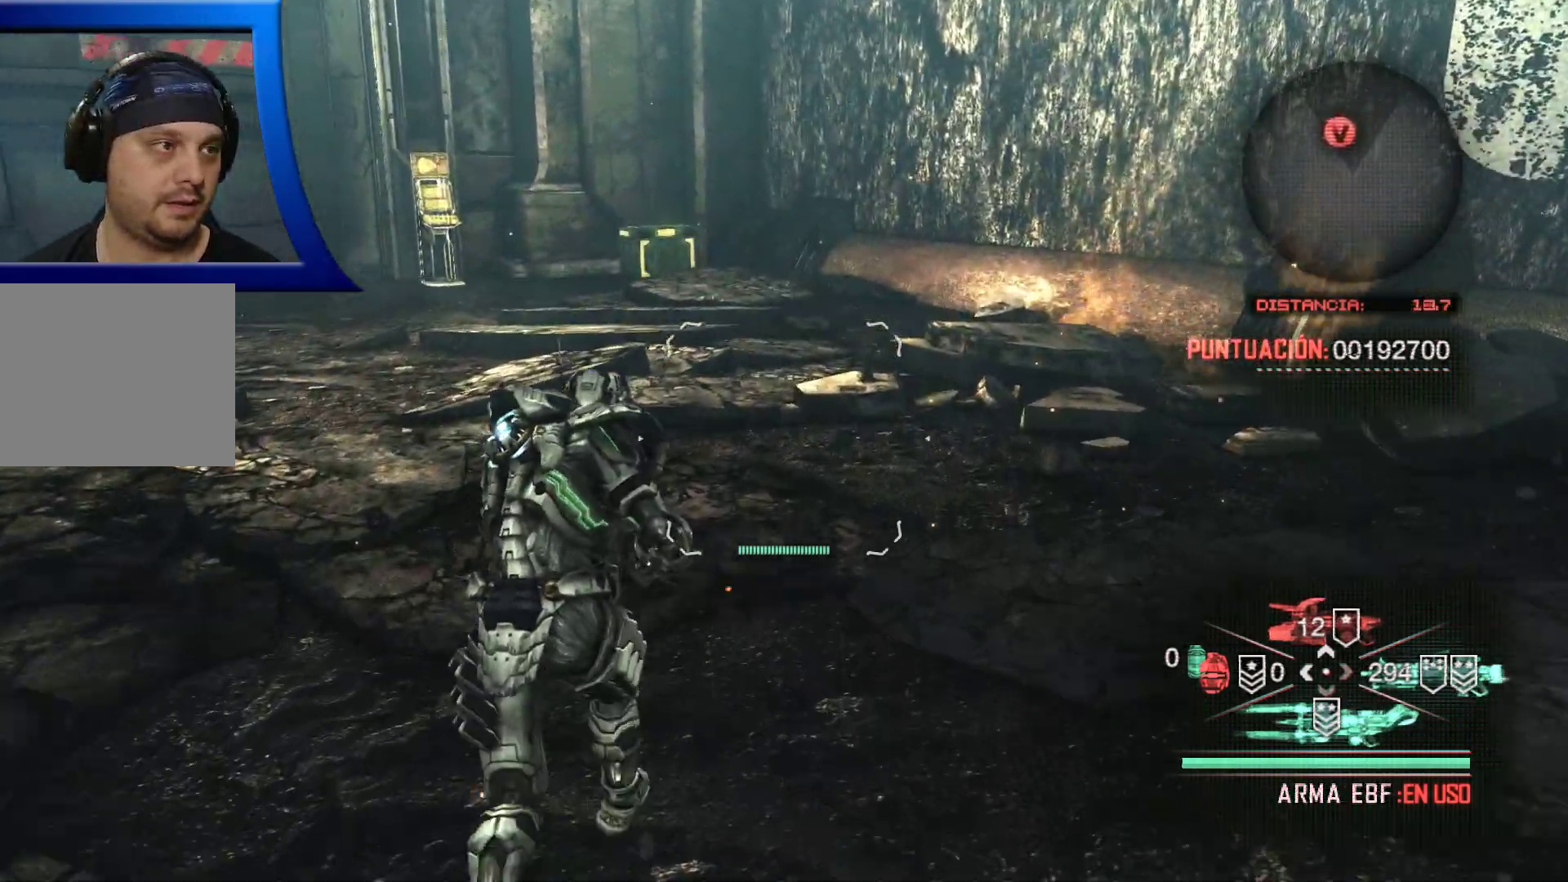
{"buttons": [], "left_stick": "up-right", "right_stick": "center", "events": [[117, "right_stick", "left"], [367, "left_stick", "up-right"], [400, "right_stick", "center"]]}
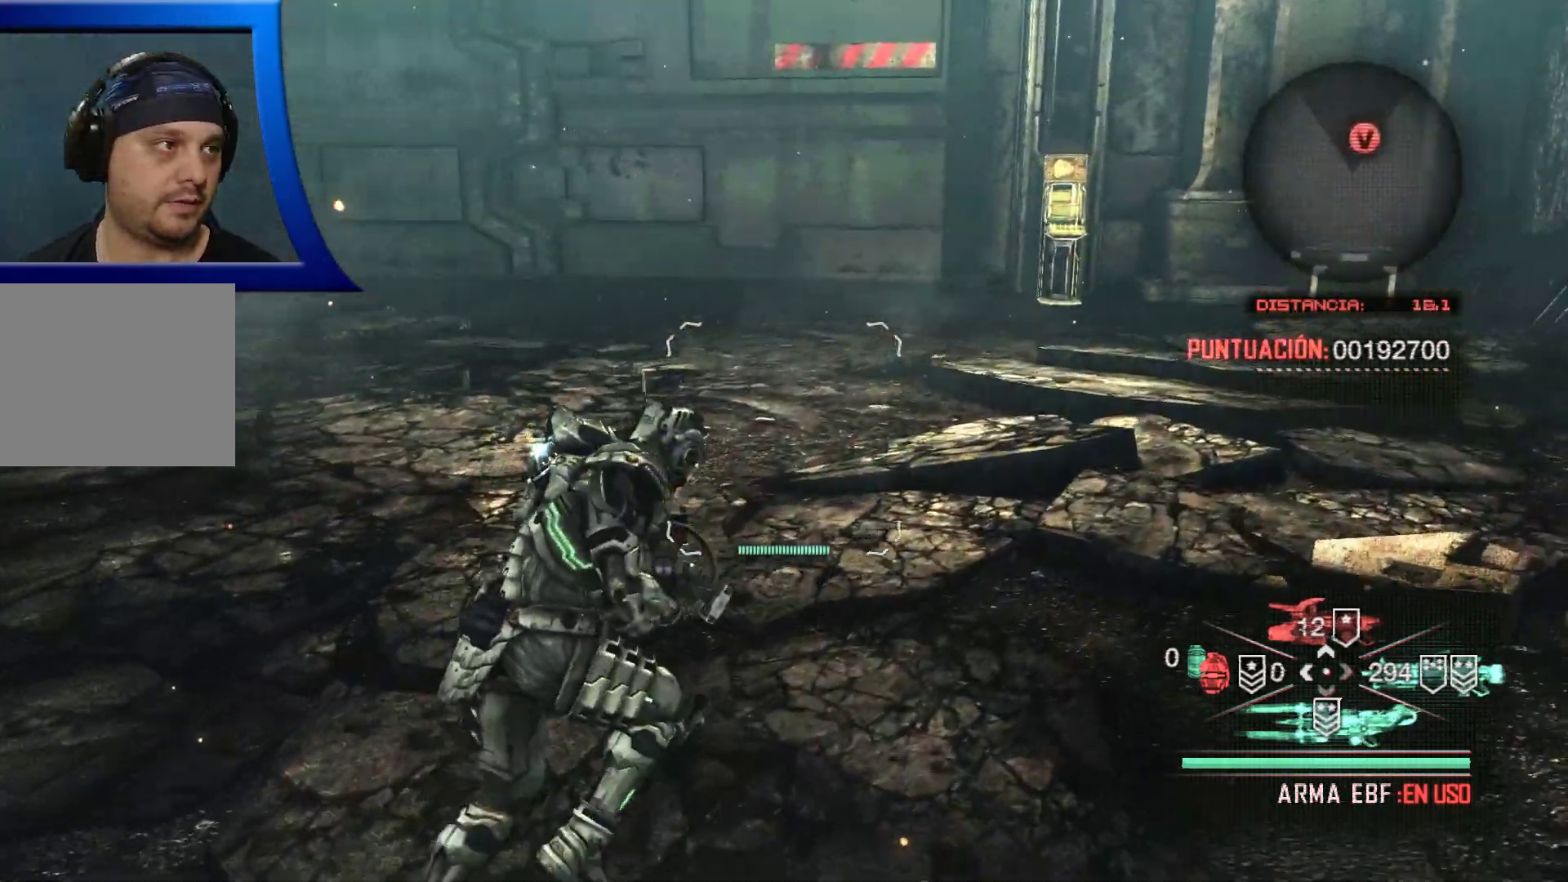
{"buttons": [], "left_stick": "up", "right_stick": "center", "events": [[250, "right_stick", "up-right"], [450, "left_stick", "up"], [450, "right_stick", "center"]]}